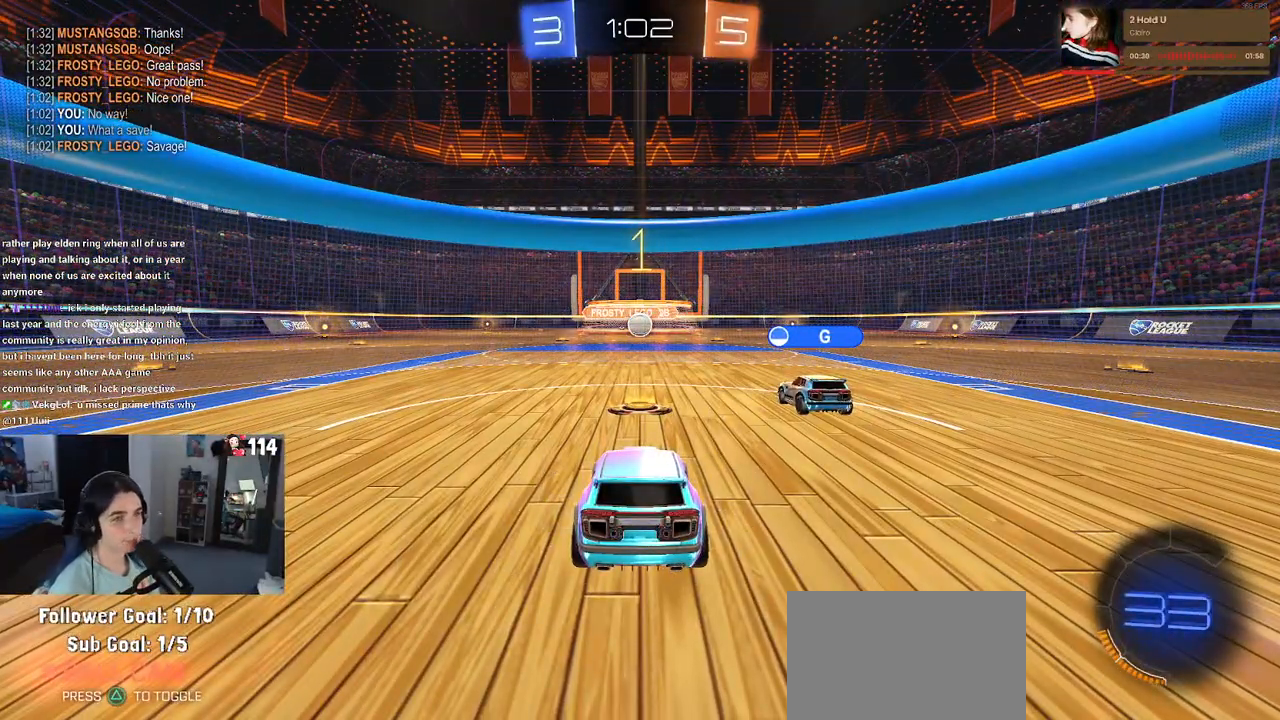
Gameplay with a controller (PlayStation layout); each line is a JSON object with the inputs held at the frame after it. "events" lists button and stick changes between this image and that frame as [ms after this image, input, new state], when the widget could be followed in between. Not read: R2.
{"buttons": [], "left_stick": "right", "right_stick": "center", "events": [[200, "left_stick", "right"], [317, "left_stick", "center"], [450, "left_stick", "right"]]}
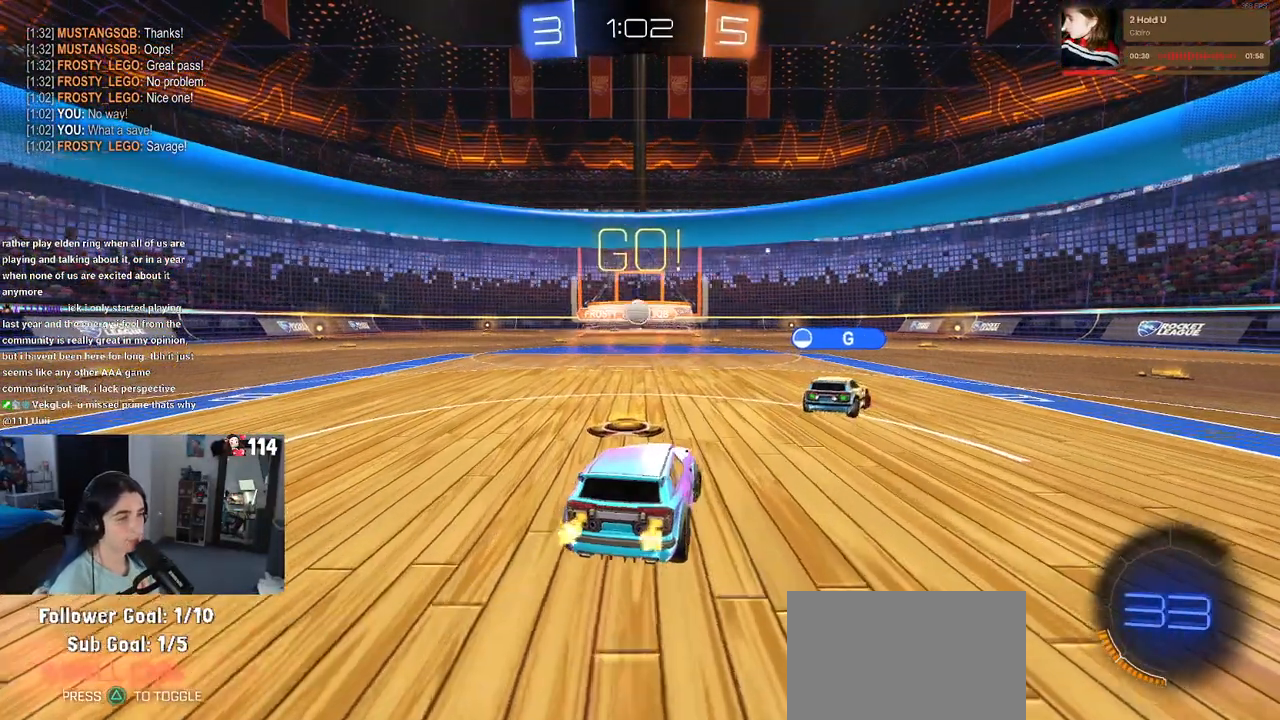
{"buttons": ["R1"], "left_stick": "center", "right_stick": "center", "events": [[200, "left_stick", "up-left"], [467, "R1", "down"], [500, "left_stick", "center"]]}
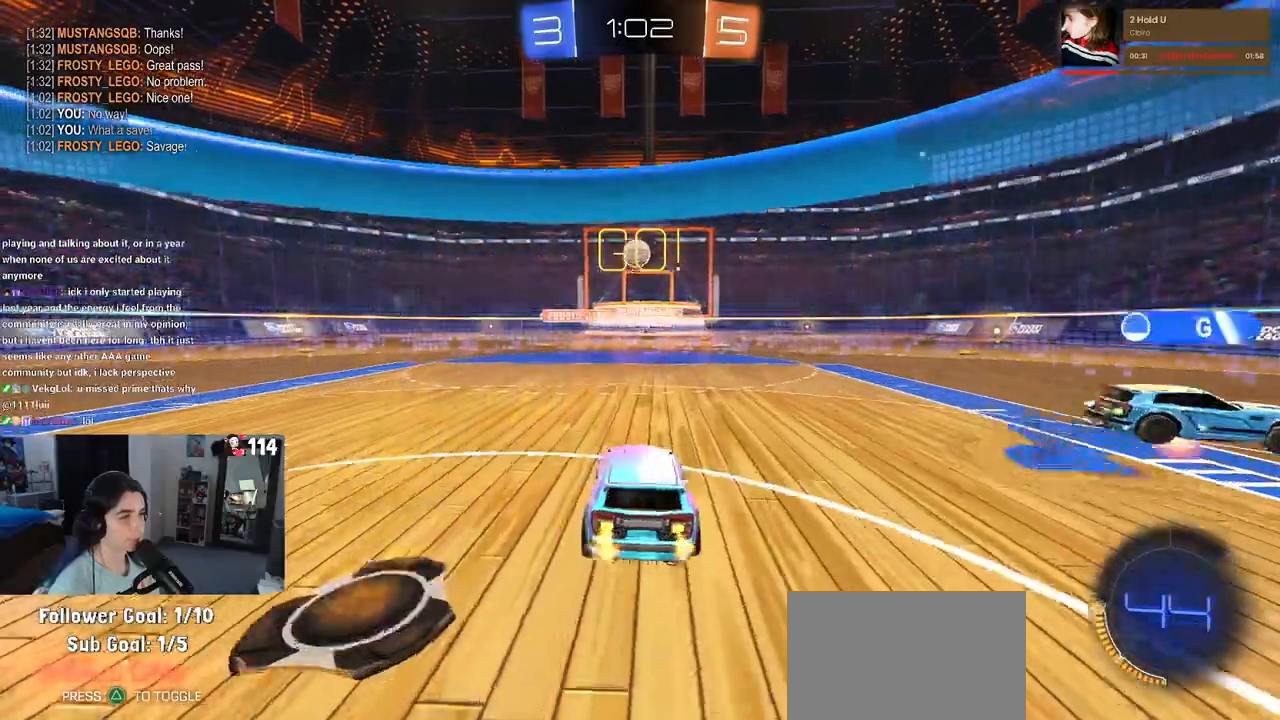
{"buttons": ["CROSS", "R1"], "left_stick": "down-left", "right_stick": "center", "events": [[100, "left_stick", "right"], [167, "CROSS", "down"], [183, "left_stick", "down"], [333, "CROSS", "up"], [333, "left_stick", "center"], [400, "CROSS", "down"], [417, "left_stick", "down-left"]]}
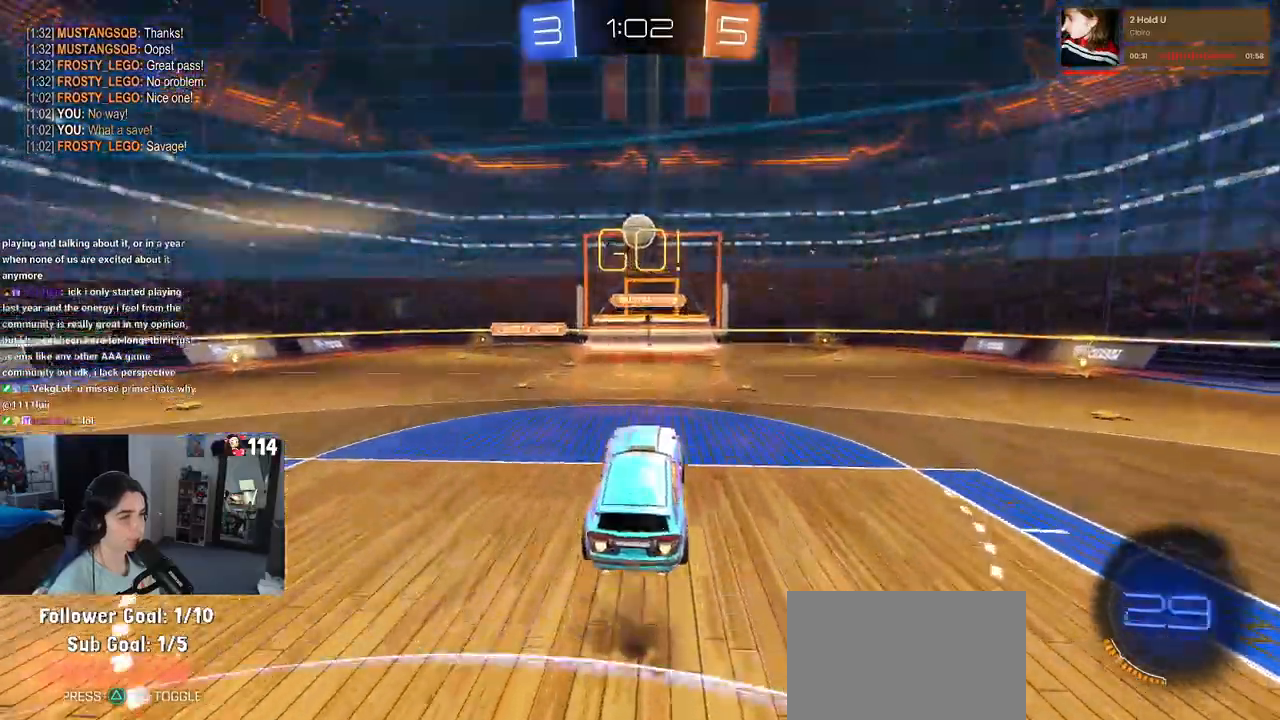
{"buttons": ["L1", "R1"], "left_stick": "down-left", "right_stick": "center", "events": [[33, "left_stick", "center"], [83, "CROSS", "up"], [200, "left_stick", "left"], [350, "left_stick", "center"], [483, "L1", "down"], [500, "left_stick", "down-left"]]}
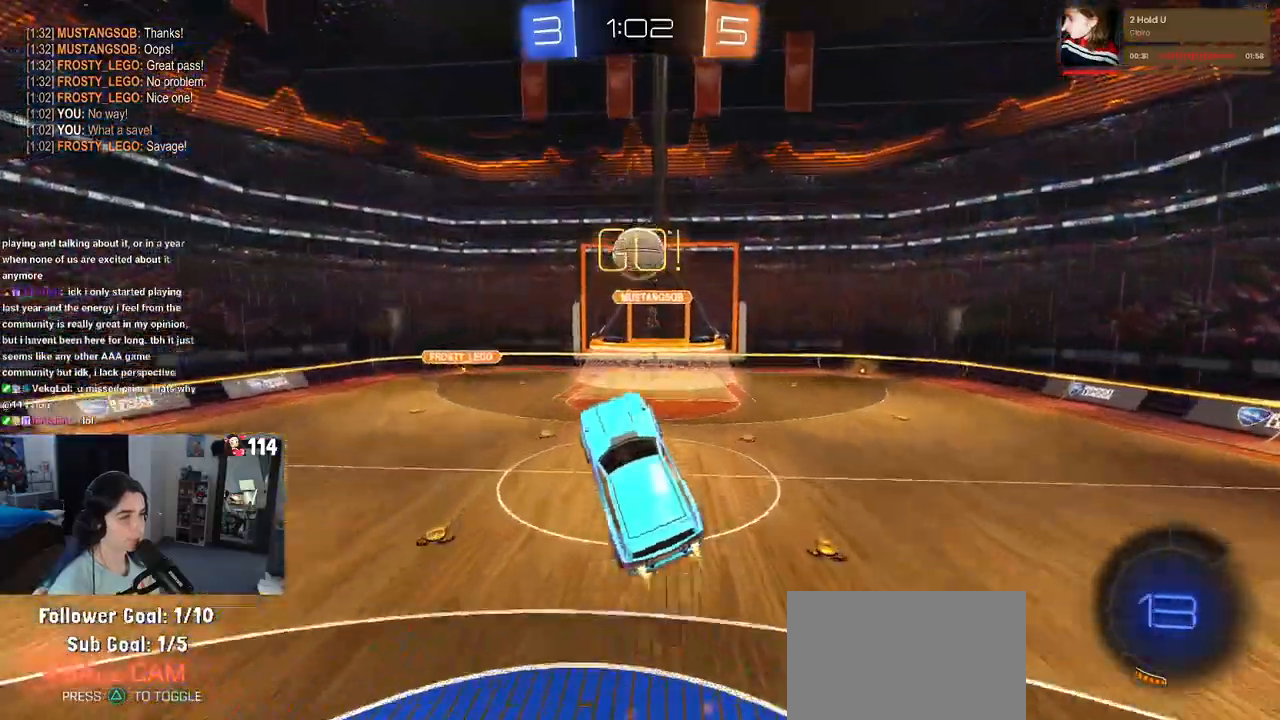
{"buttons": ["R1"], "left_stick": "up", "right_stick": "center", "events": [[67, "R1", "up"], [133, "L1", "up"], [200, "left_stick", "left"], [433, "R1", "down"], [450, "left_stick", "up"]]}
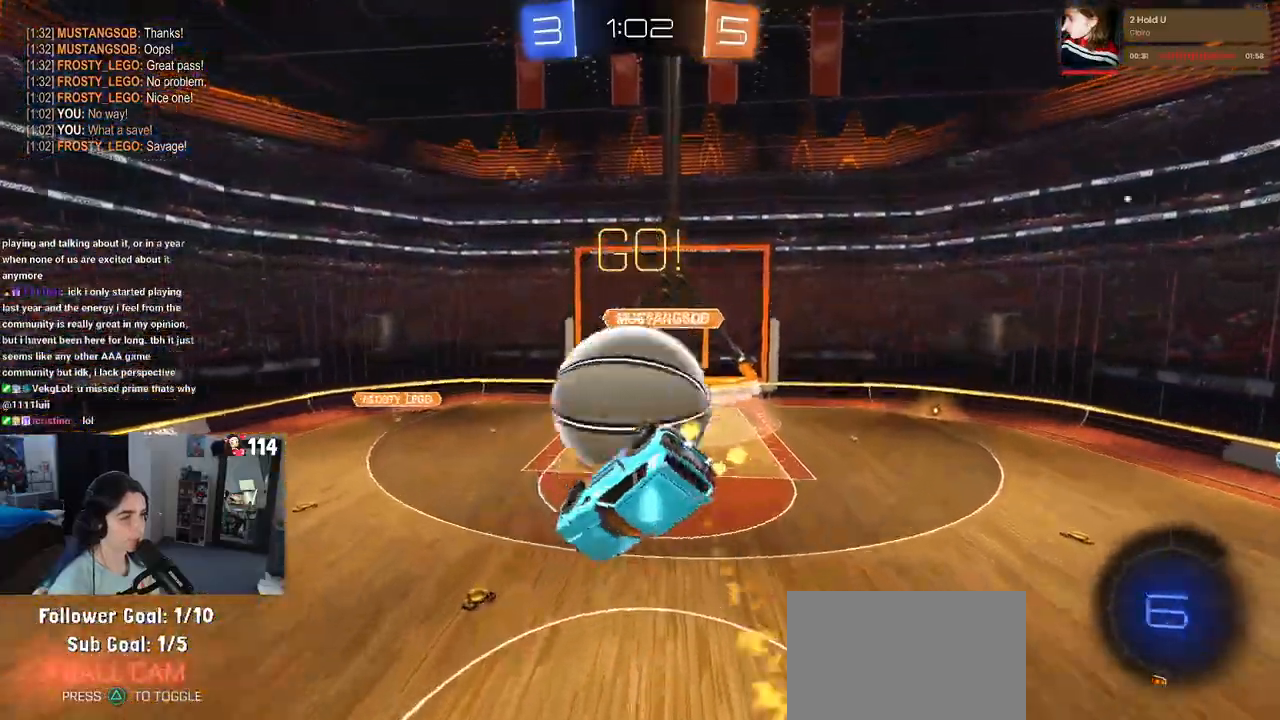
{"buttons": ["L1"], "left_stick": "left", "right_stick": "center", "events": [[133, "L1", "down"], [200, "R1", "up"], [233, "left_stick", "left"]]}
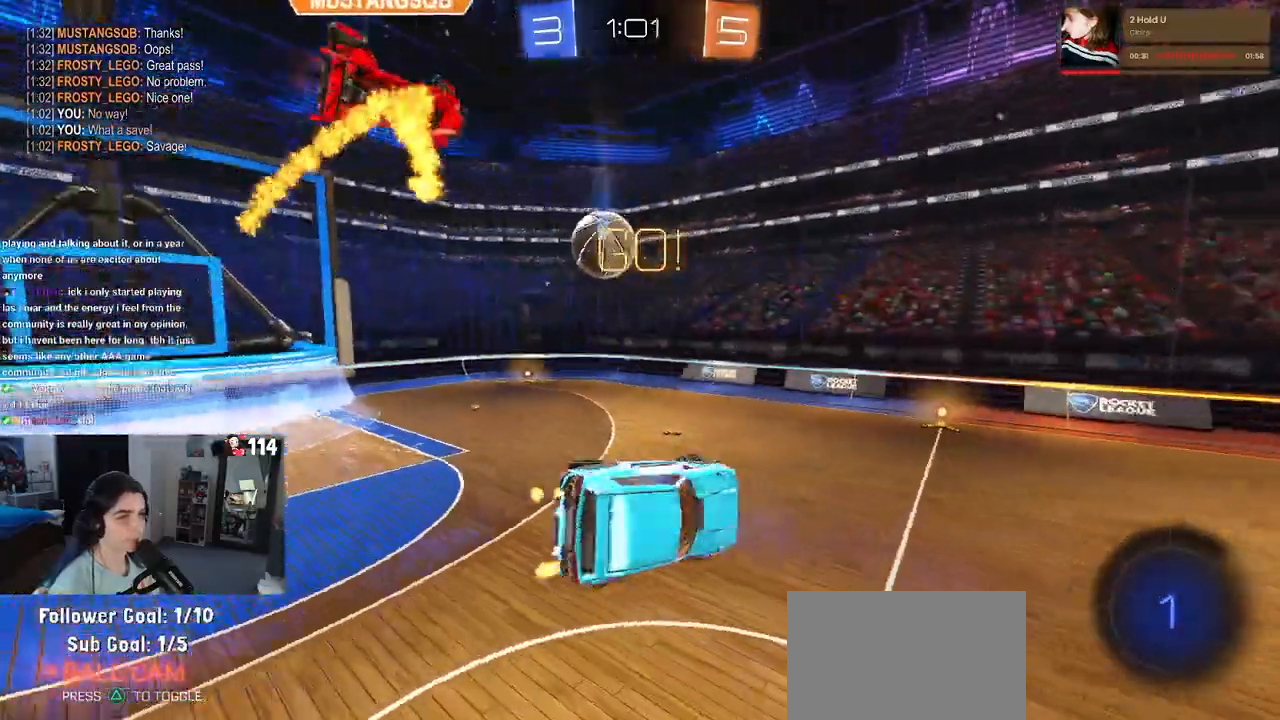
{"buttons": ["CROSS", "R1"], "left_stick": "up-right", "right_stick": "center", "events": [[117, "SQUARE", "down"], [117, "left_stick", "down-left"], [217, "L1", "up"], [233, "SQUARE", "up"], [233, "left_stick", "down"], [383, "left_stick", "up-right"], [467, "CROSS", "down"], [483, "R1", "down"]]}
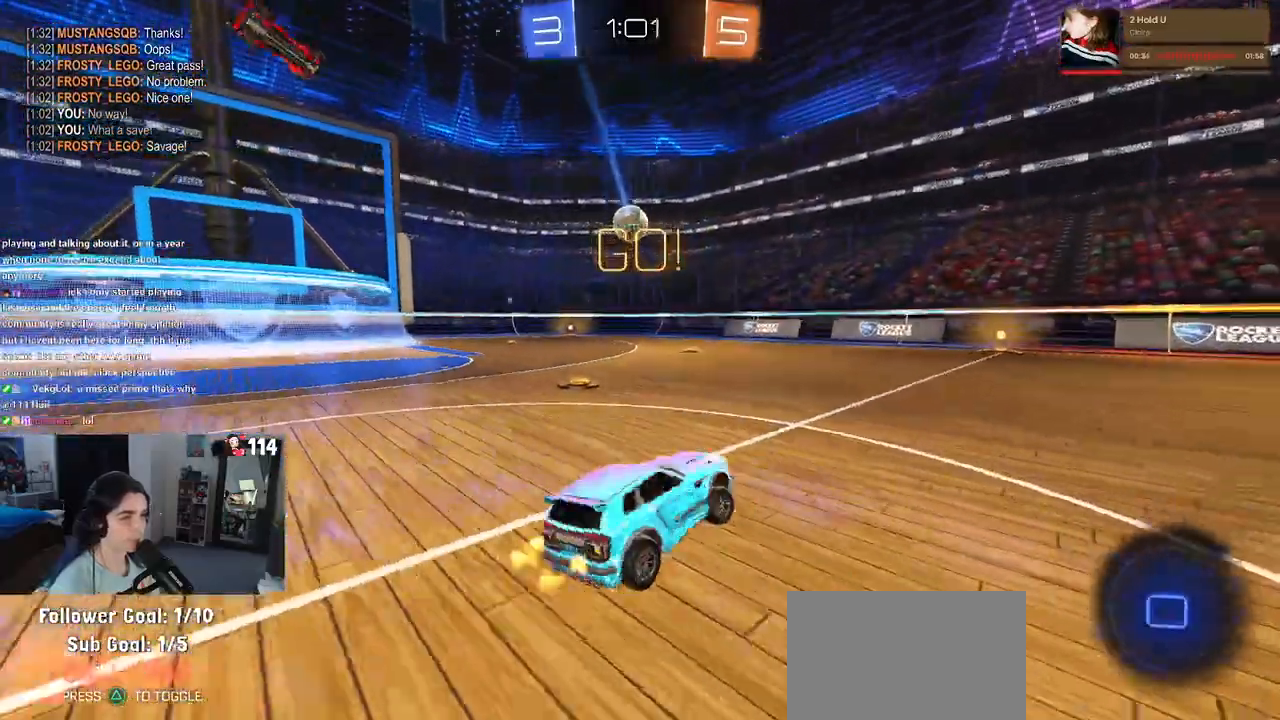
{"buttons": [], "left_stick": "left", "right_stick": "center", "events": [[50, "CROSS", "up"], [150, "left_stick", "center"], [250, "R1", "up"], [283, "left_stick", "left"]]}
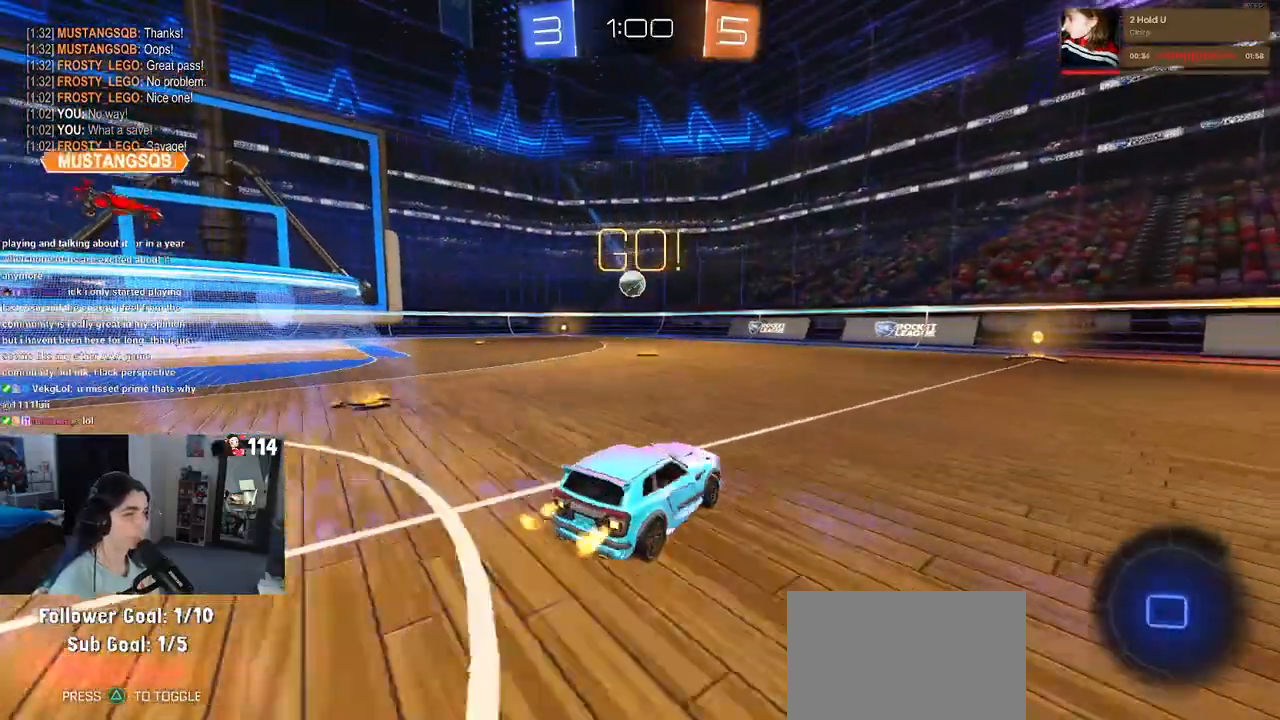
{"buttons": ["TRIANGLE"], "left_stick": "left", "right_stick": "center", "events": [[100, "left_stick", "right"], [267, "left_stick", "center"], [367, "left_stick", "left"], [400, "TRIANGLE", "down"]]}
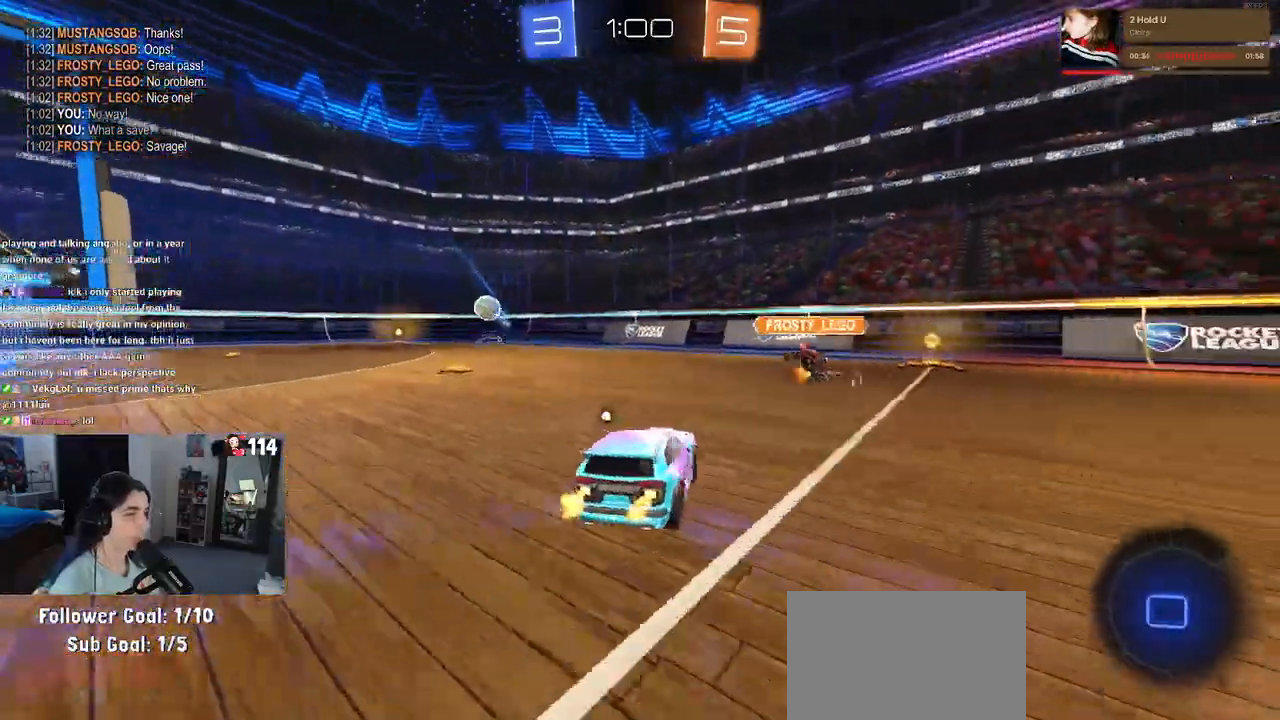
{"buttons": [], "left_stick": "right", "right_stick": "center", "events": [[17, "TRIANGLE", "up"], [350, "left_stick", "right"]]}
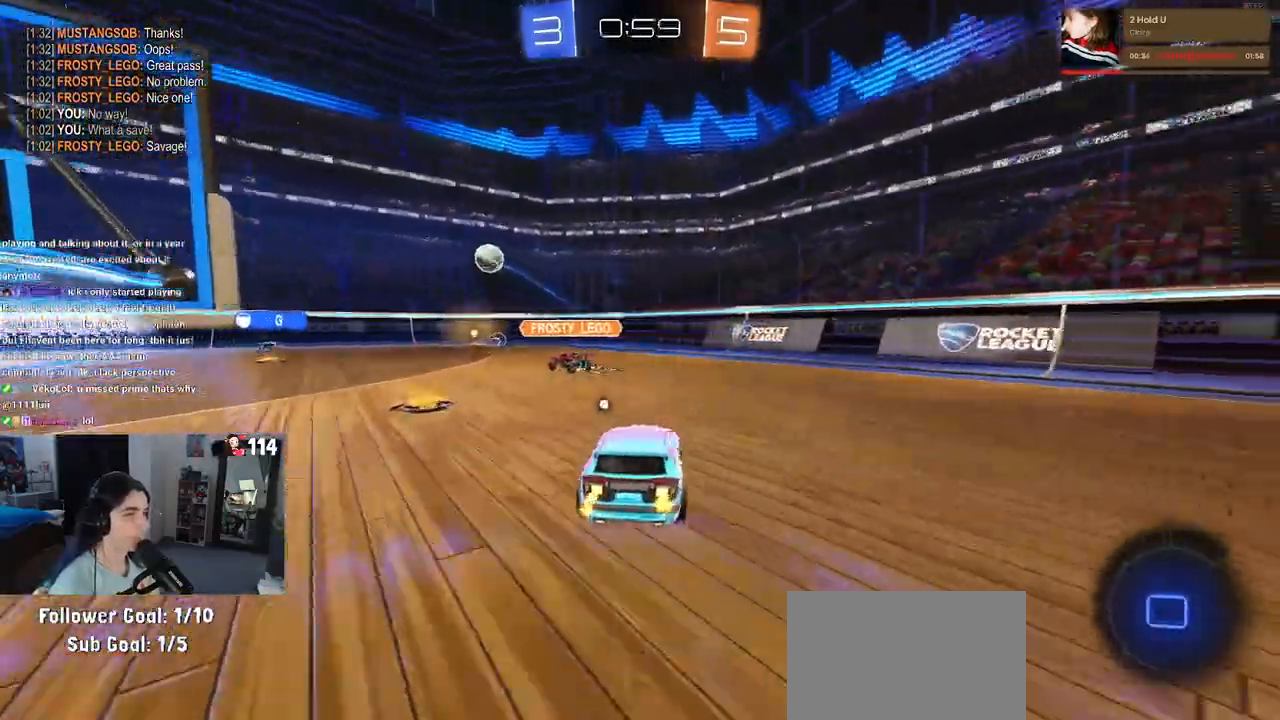
{"buttons": [], "left_stick": "right", "right_stick": "center", "events": [[67, "SQUARE", "down"], [183, "SQUARE", "up"], [300, "TRIANGLE", "down"], [383, "TRIANGLE", "up"]]}
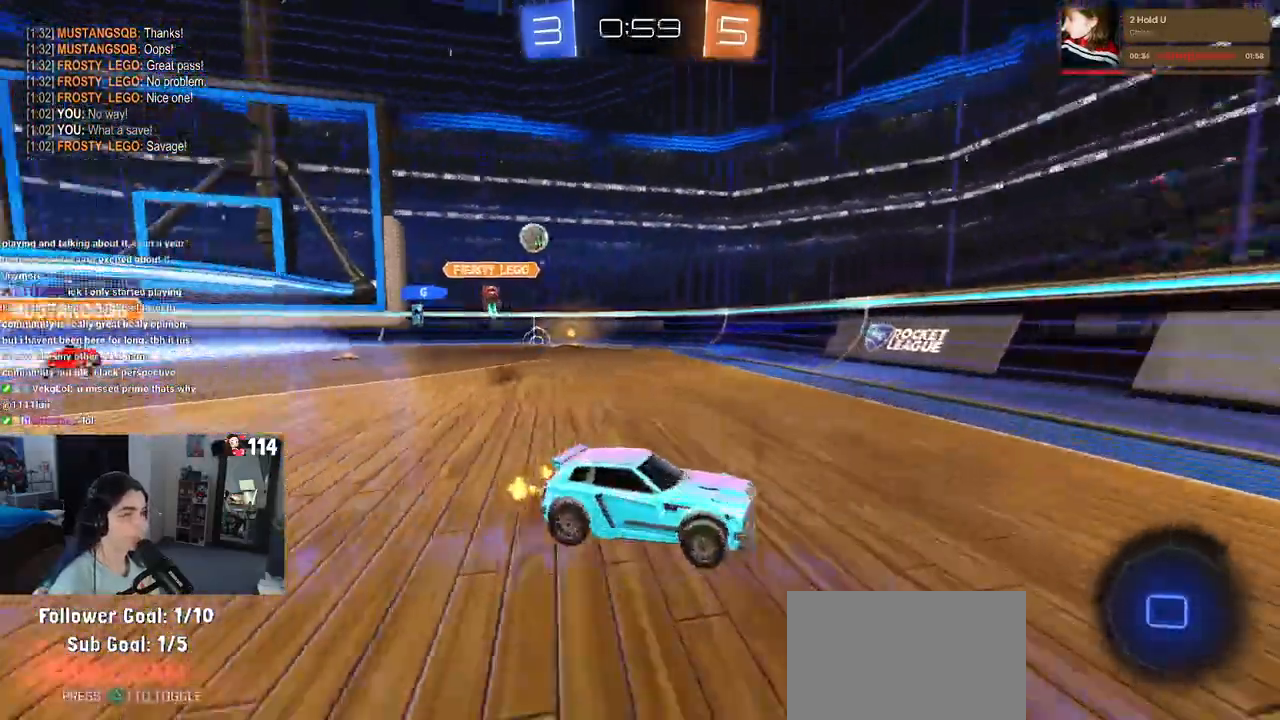
{"buttons": [], "left_stick": "right", "right_stick": "center", "events": [[33, "left_stick", "center"], [250, "left_stick", "right"], [317, "SQUARE", "down"], [467, "SQUARE", "up"]]}
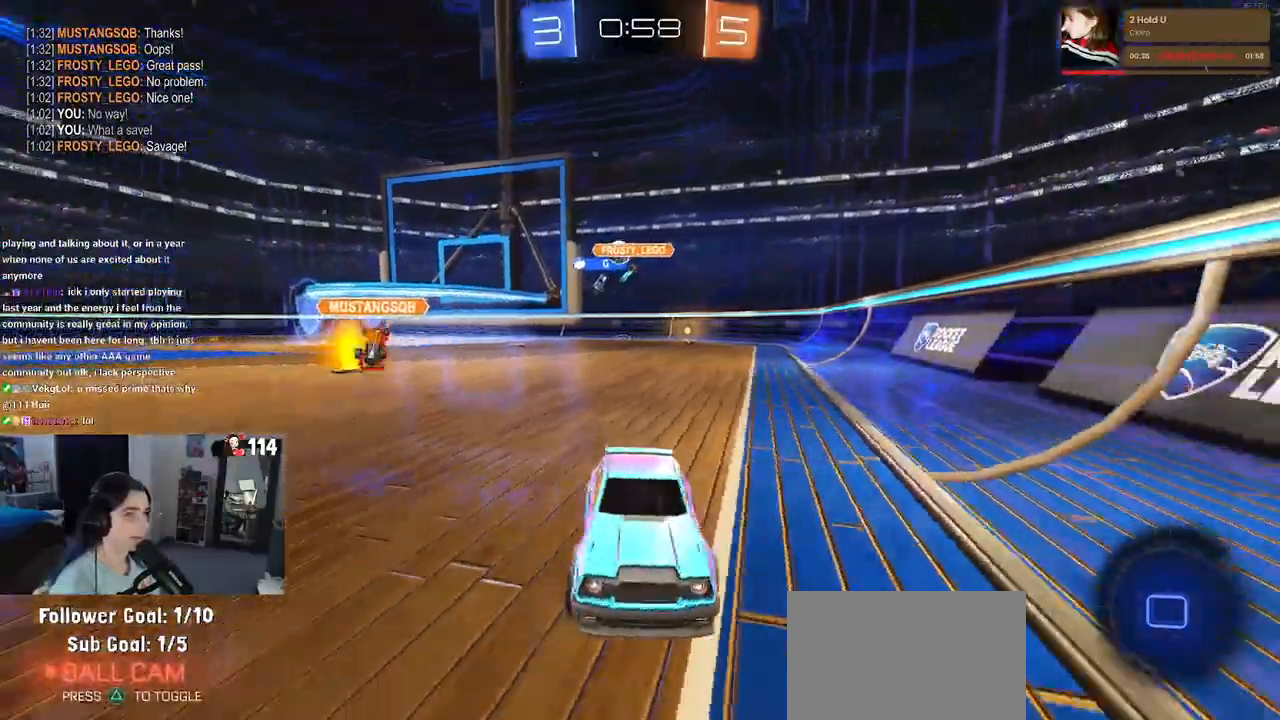
{"buttons": [], "left_stick": "right", "right_stick": "center", "events": []}
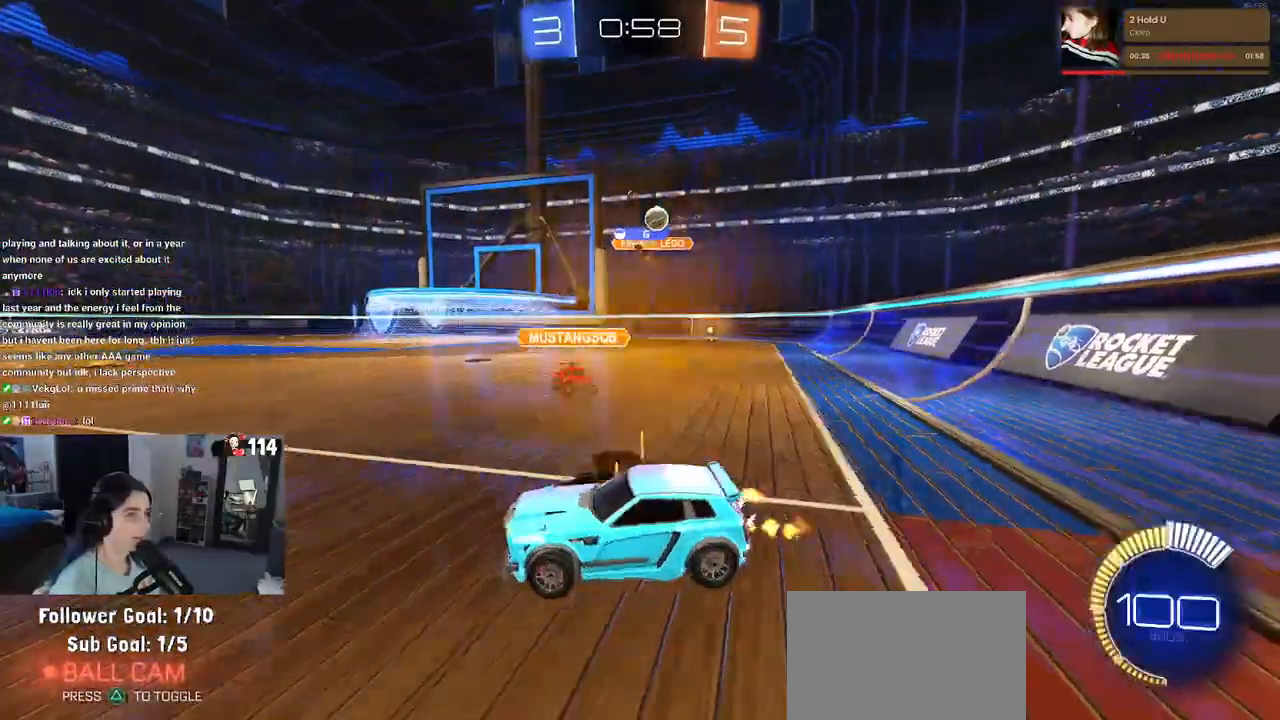
{"buttons": [], "left_stick": "right", "right_stick": "center", "events": []}
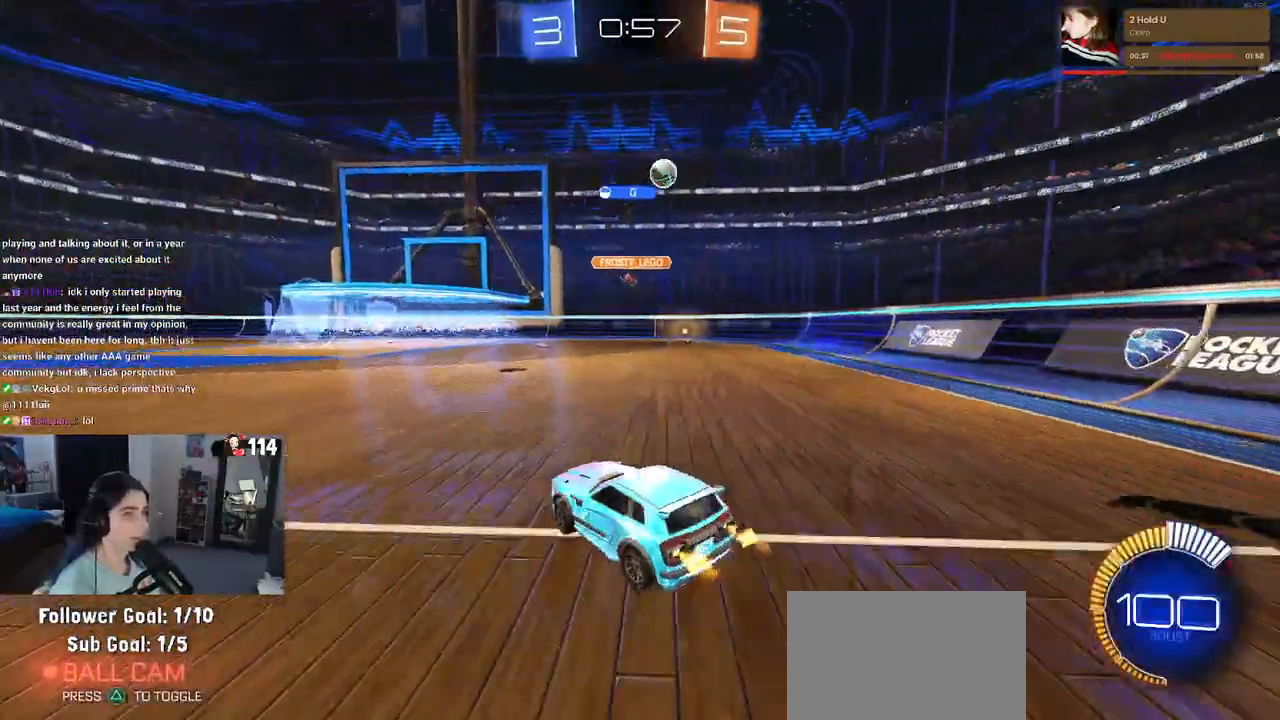
{"buttons": ["SQUARE", "R1"], "left_stick": "down", "right_stick": "center", "events": [[133, "R1", "down"], [150, "CROSS", "down"], [183, "left_stick", "up-left"], [250, "CROSS", "up"], [317, "CROSS", "down"], [383, "SQUARE", "down"], [400, "left_stick", "down"], [417, "CROSS", "up"]]}
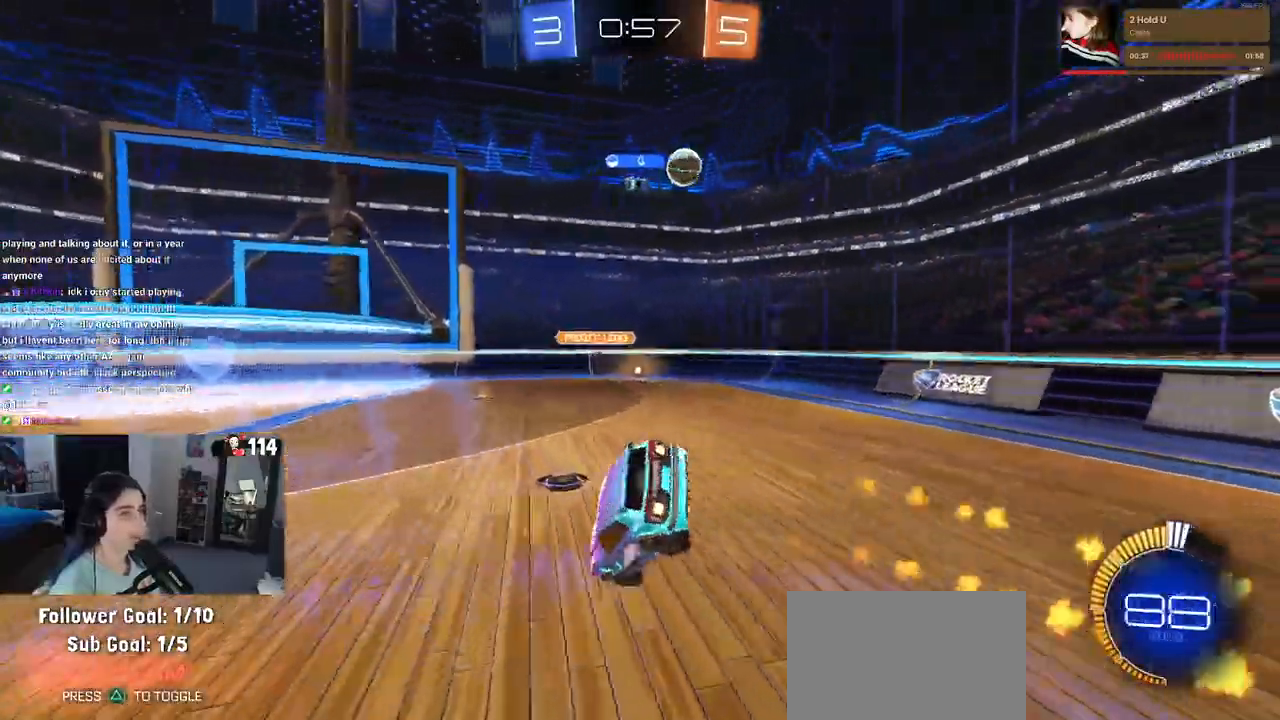
{"buttons": ["SQUARE"], "left_stick": "down-left", "right_stick": "center", "events": [[100, "R1", "up"], [100, "left_stick", "down-left"]]}
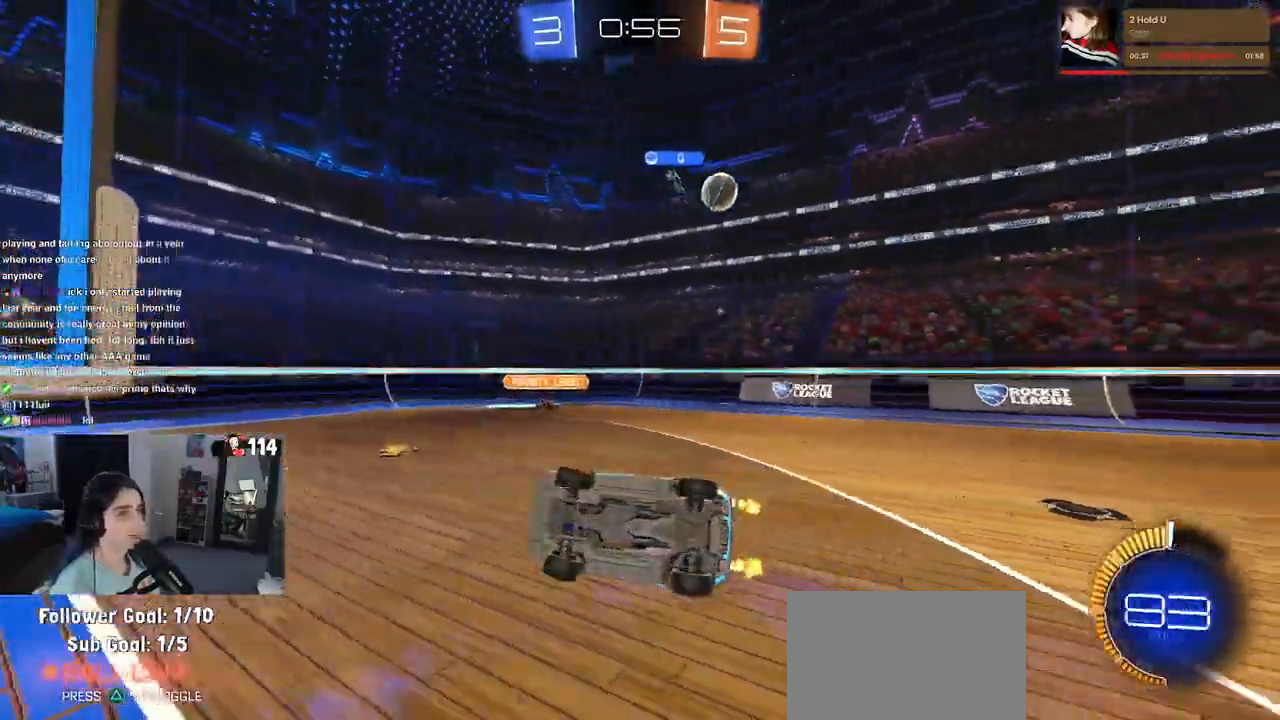
{"buttons": [], "left_stick": "right", "right_stick": "center", "events": [[217, "left_stick", "center"], [250, "SQUARE", "up"], [417, "left_stick", "right"]]}
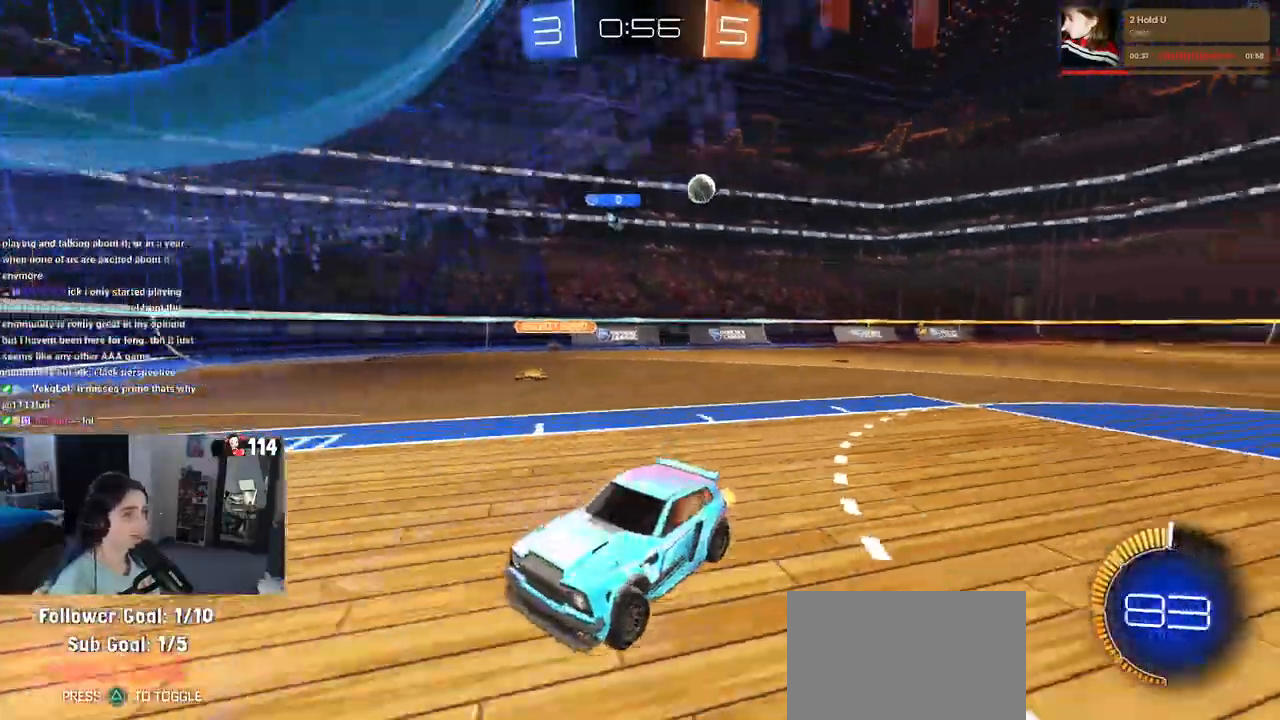
{"buttons": [], "left_stick": "right", "right_stick": "center", "events": [[217, "SQUARE", "down"], [350, "SQUARE", "up"]]}
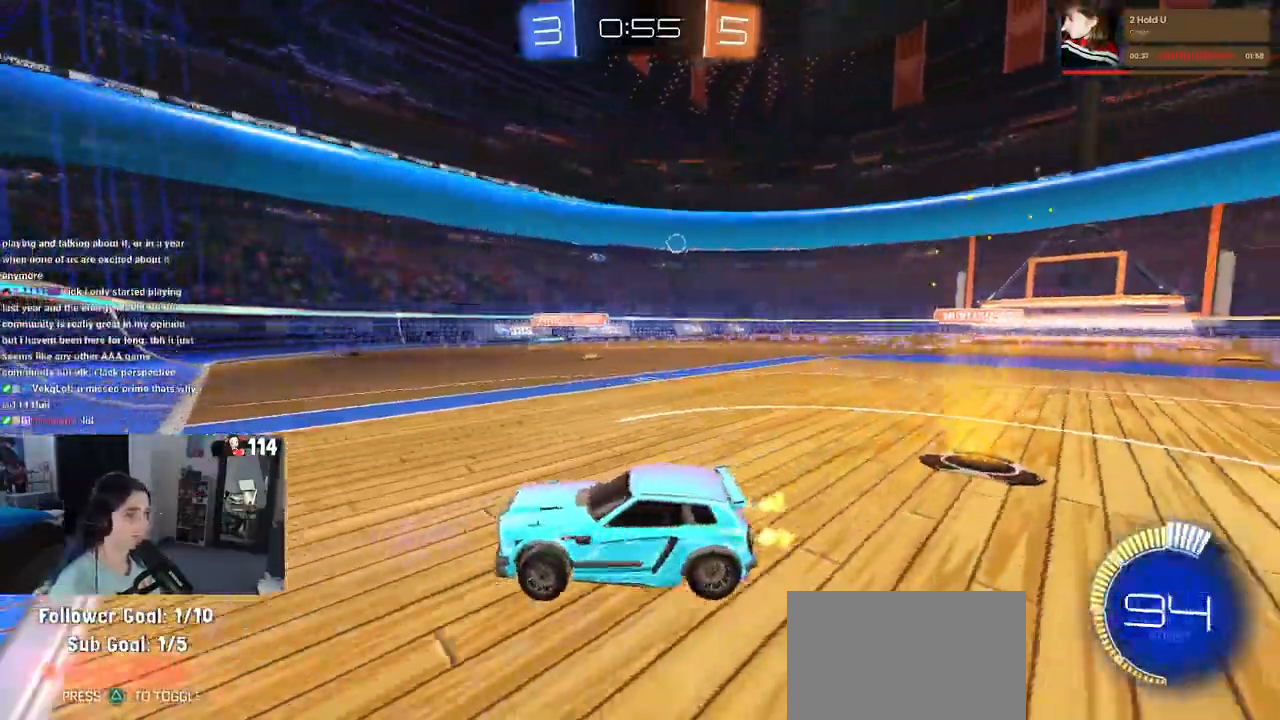
{"buttons": [], "left_stick": "right", "right_stick": "center", "events": []}
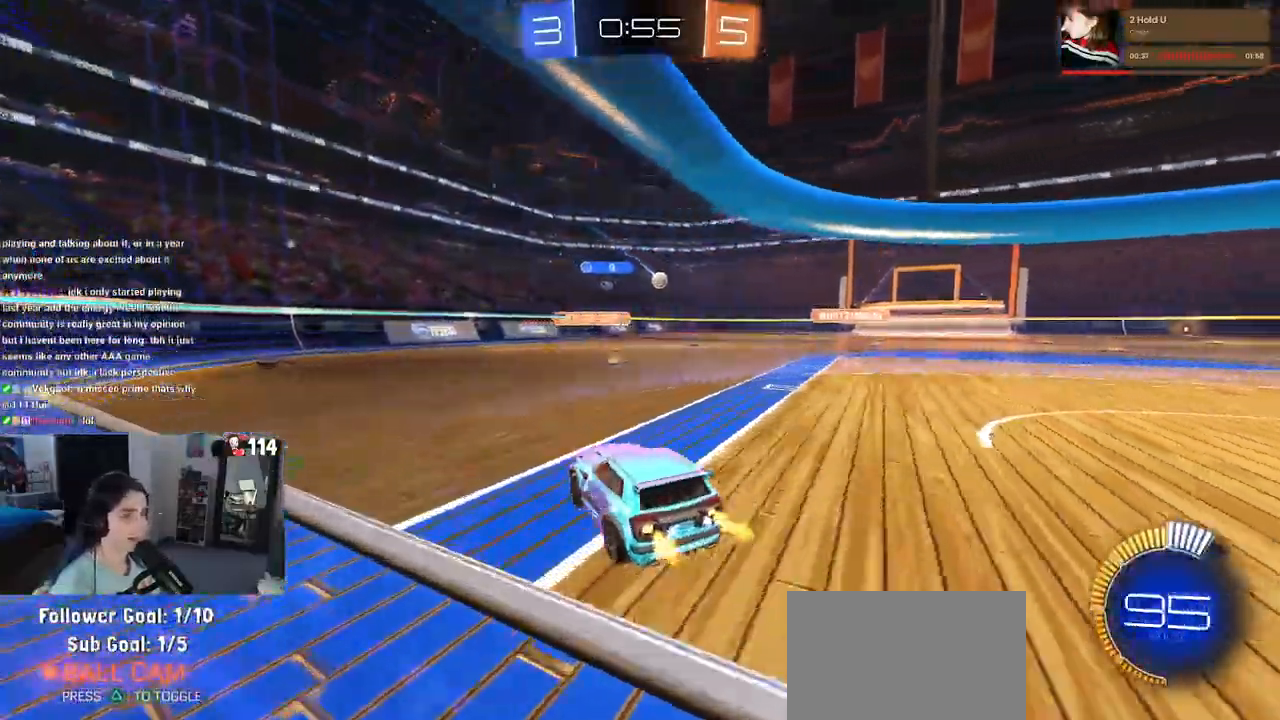
{"buttons": [], "left_stick": "center", "right_stick": "center", "events": [[167, "left_stick", "center"]]}
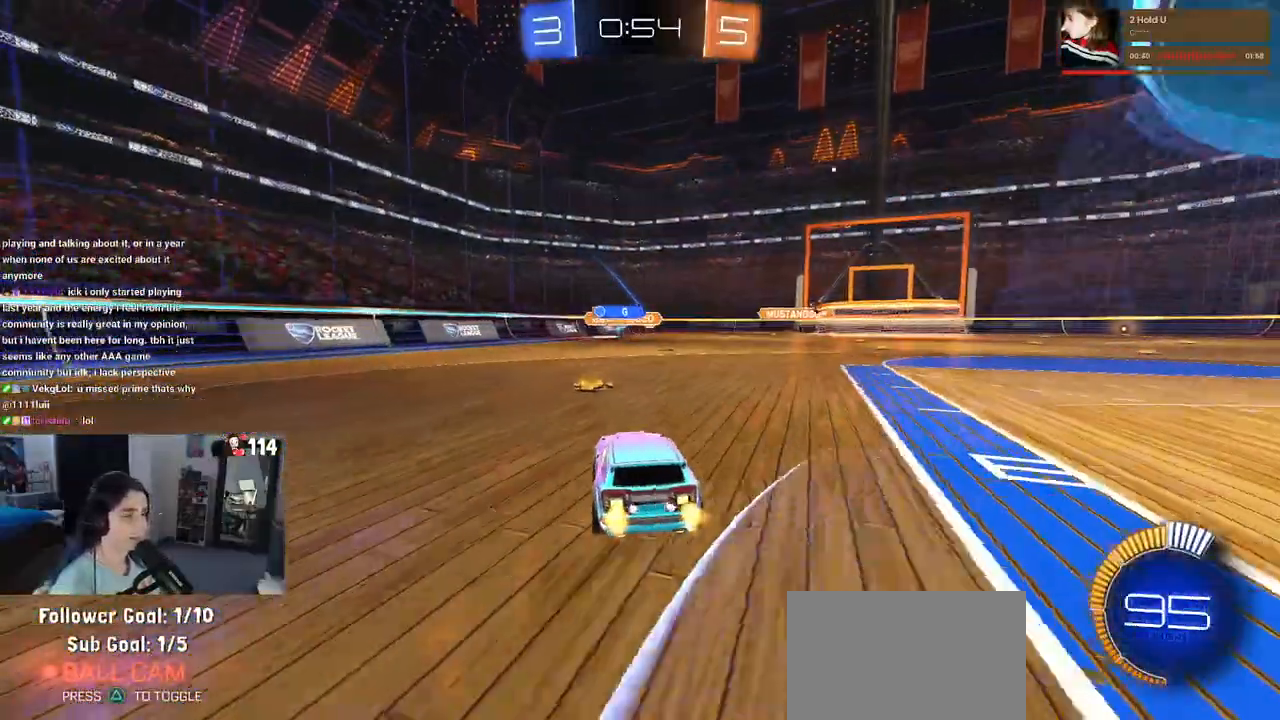
{"buttons": [], "left_stick": "right", "right_stick": "center", "events": [[100, "left_stick", "left"], [250, "left_stick", "center"], [350, "left_stick", "right"]]}
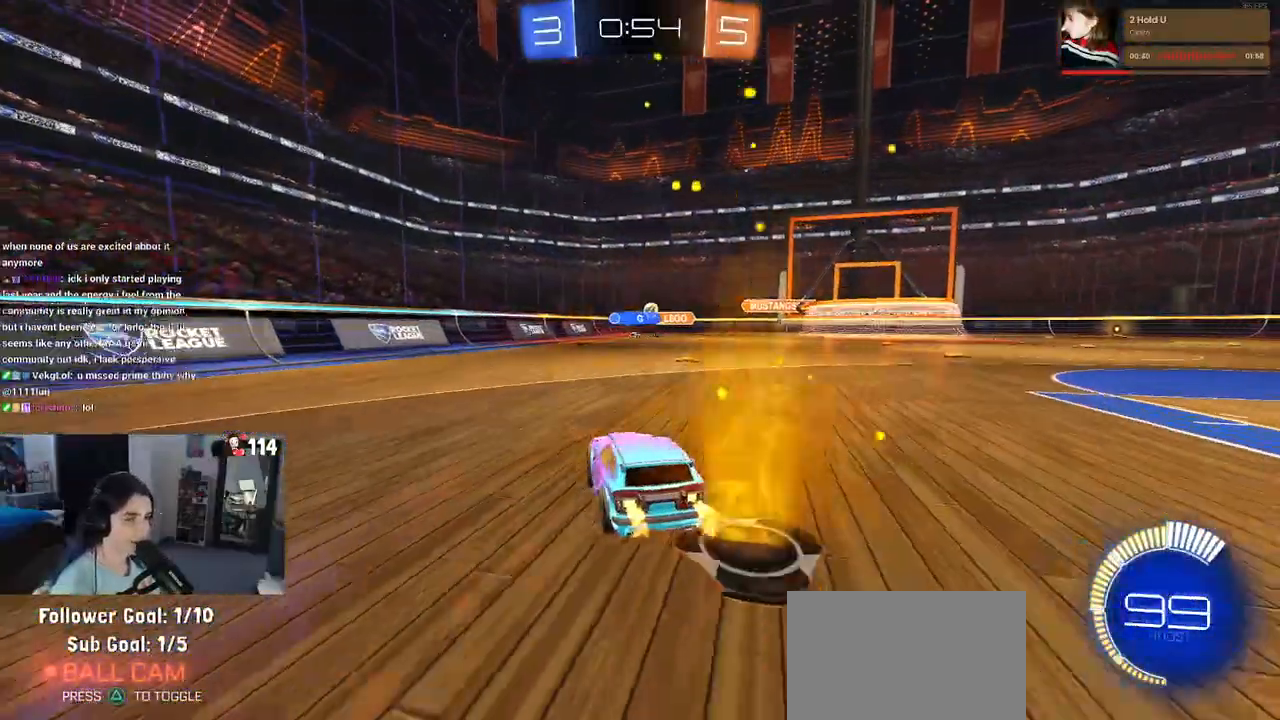
{"buttons": [], "left_stick": "right", "right_stick": "center", "events": [[117, "left_stick", "center"], [467, "left_stick", "right"]]}
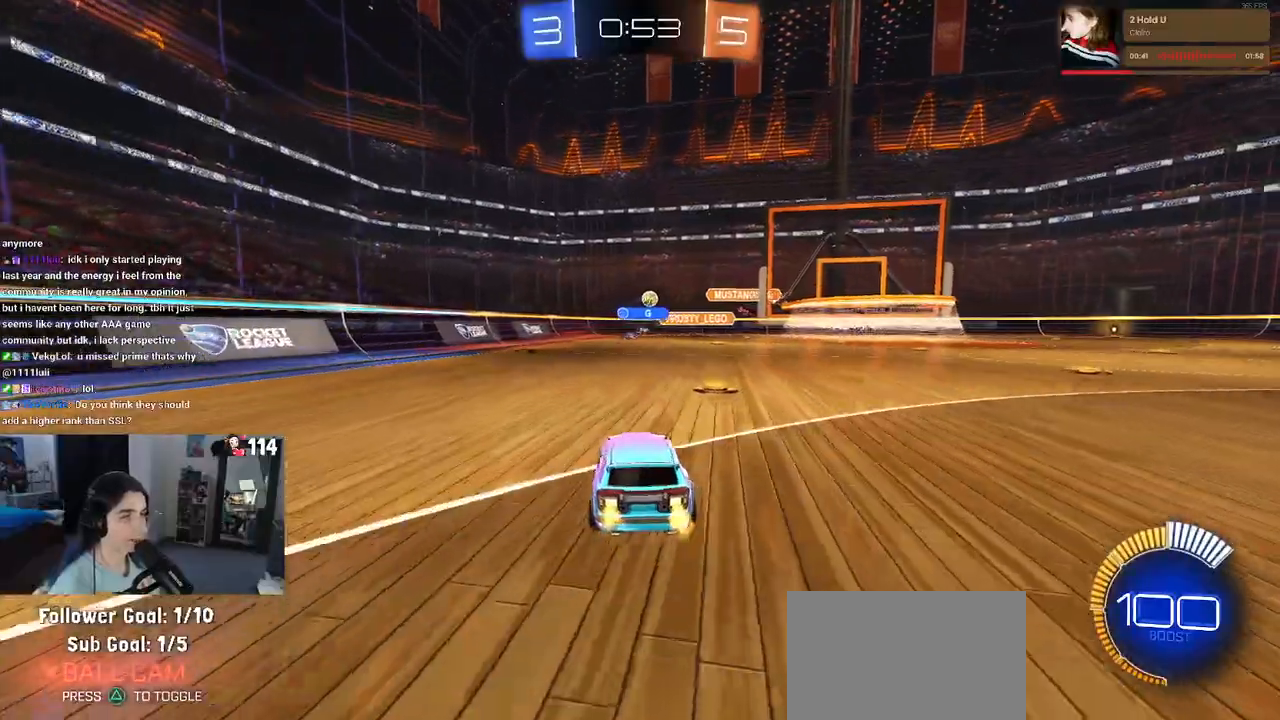
{"buttons": [], "left_stick": "left", "right_stick": "center", "events": [[217, "left_stick", "center"], [417, "left_stick", "left"]]}
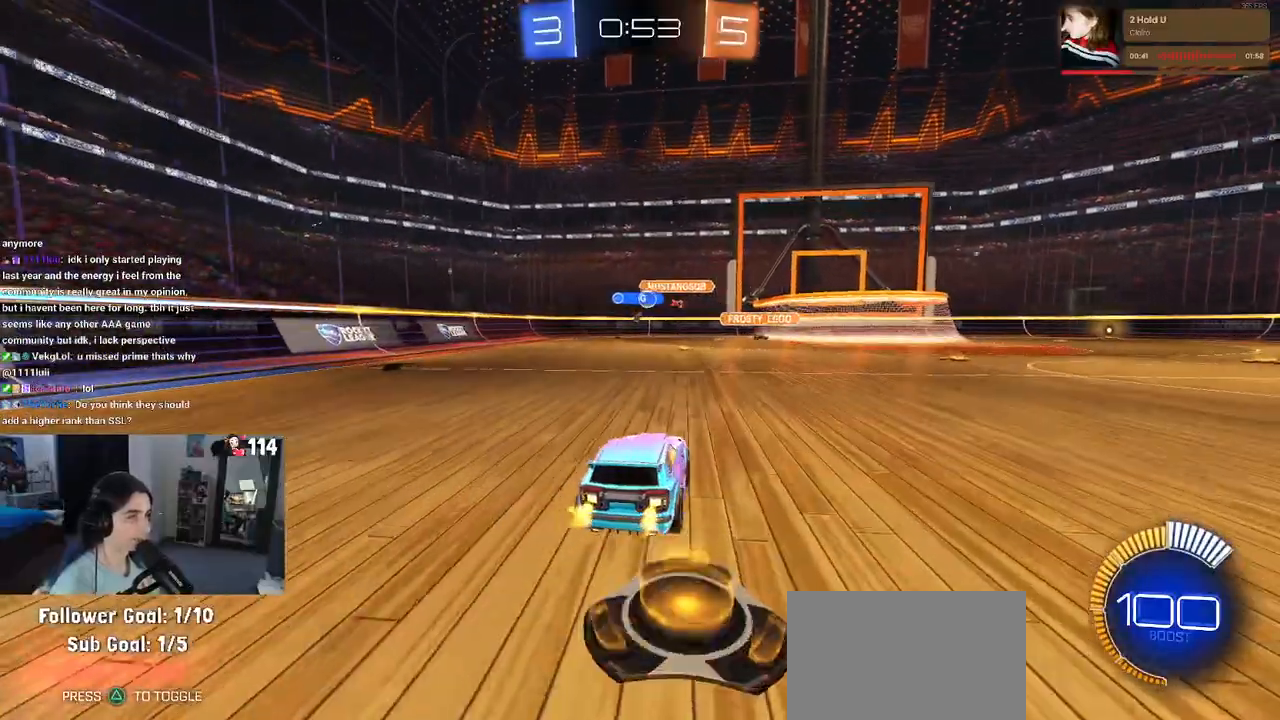
{"buttons": [], "left_stick": "left", "right_stick": "center", "events": [[67, "left_stick", "center"], [317, "left_stick", "left"]]}
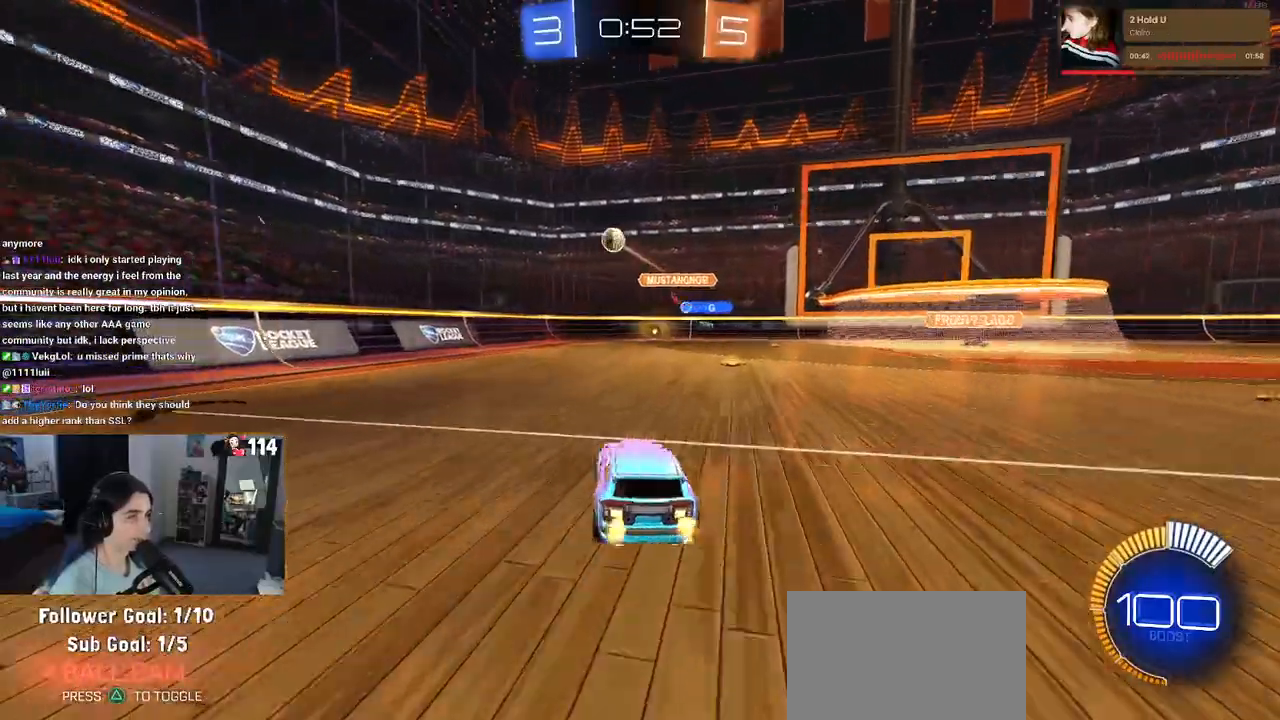
{"buttons": ["L2"], "left_stick": "right", "right_stick": "center", "events": [[50, "SQUARE", "down"], [117, "SQUARE", "up"], [150, "L2", "down"], [150, "left_stick", "center"], [217, "left_stick", "right"]]}
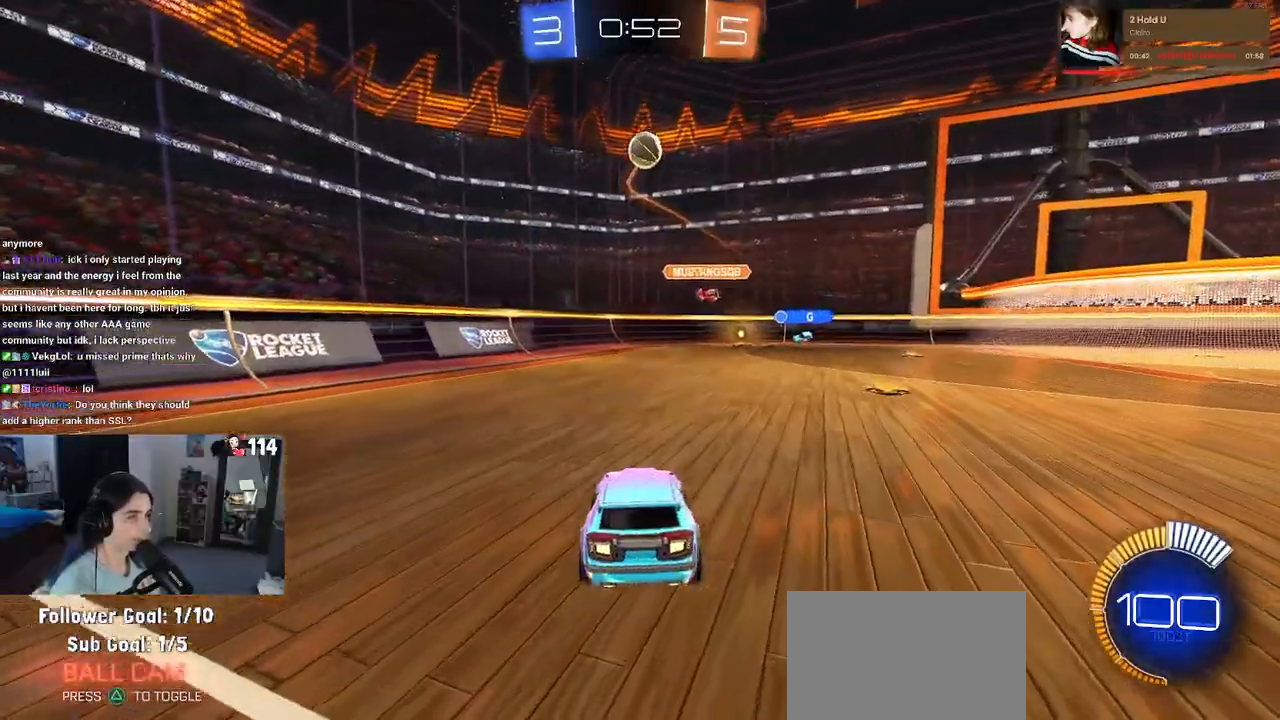
{"buttons": ["CROSS", "L1", "R1"], "left_stick": "down-right", "right_stick": "center", "events": [[33, "L2", "up"], [50, "left_stick", "down-right"], [183, "CROSS", "down"], [367, "CROSS", "up"], [400, "R1", "down"], [400, "left_stick", "center"], [417, "CROSS", "down"], [483, "left_stick", "down-right"], [500, "L1", "down"]]}
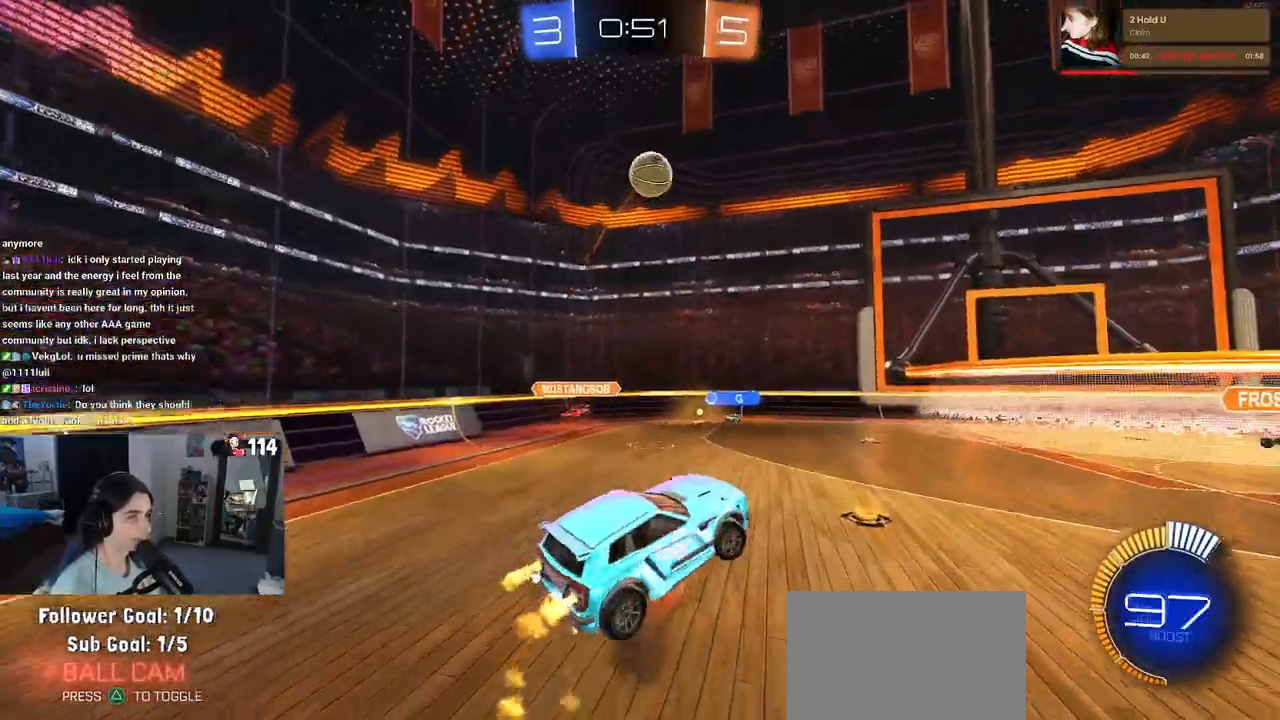
{"buttons": ["CROSS", "L1", "R1"], "left_stick": "down-right", "right_stick": "center", "events": [[133, "left_stick", "center"], [200, "left_stick", "left"], [433, "left_stick", "down-right"]]}
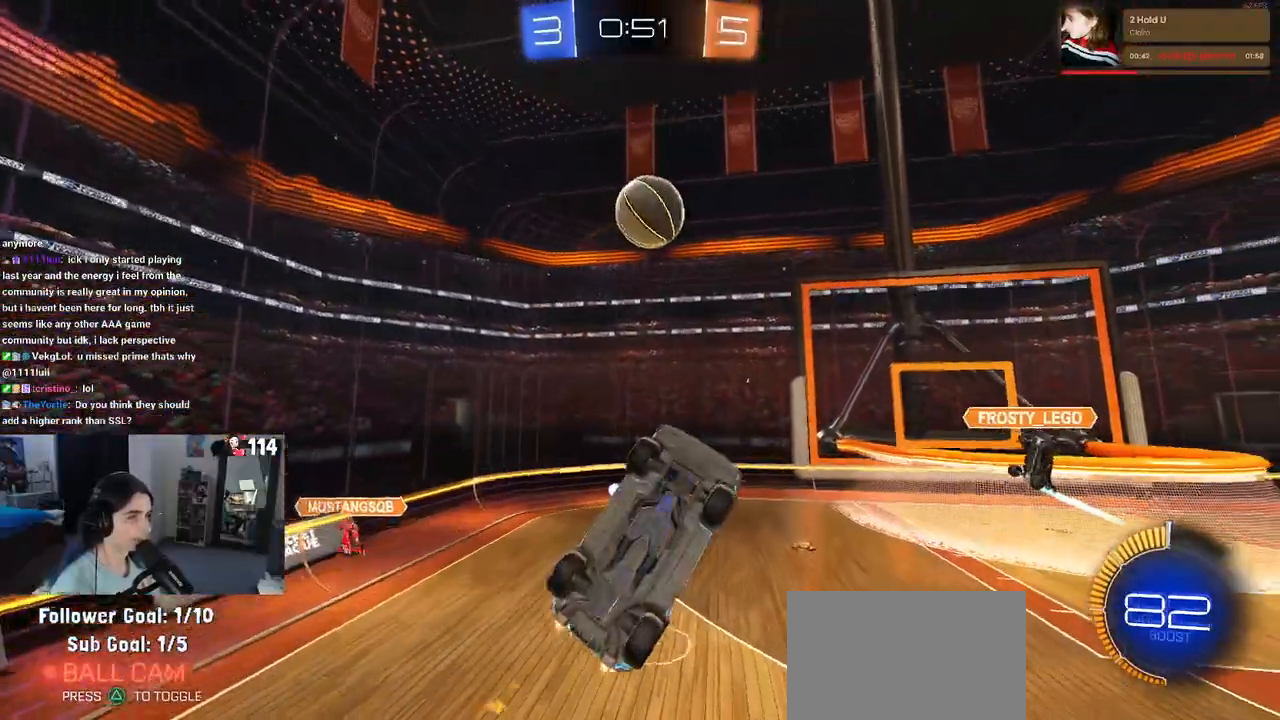
{"buttons": ["L1", "R1"], "left_stick": "right", "right_stick": "center", "events": [[33, "left_stick", "center"], [50, "L1", "up"], [117, "left_stick", "up"], [367, "left_stick", "right"], [417, "L1", "down"], [467, "CROSS", "up"]]}
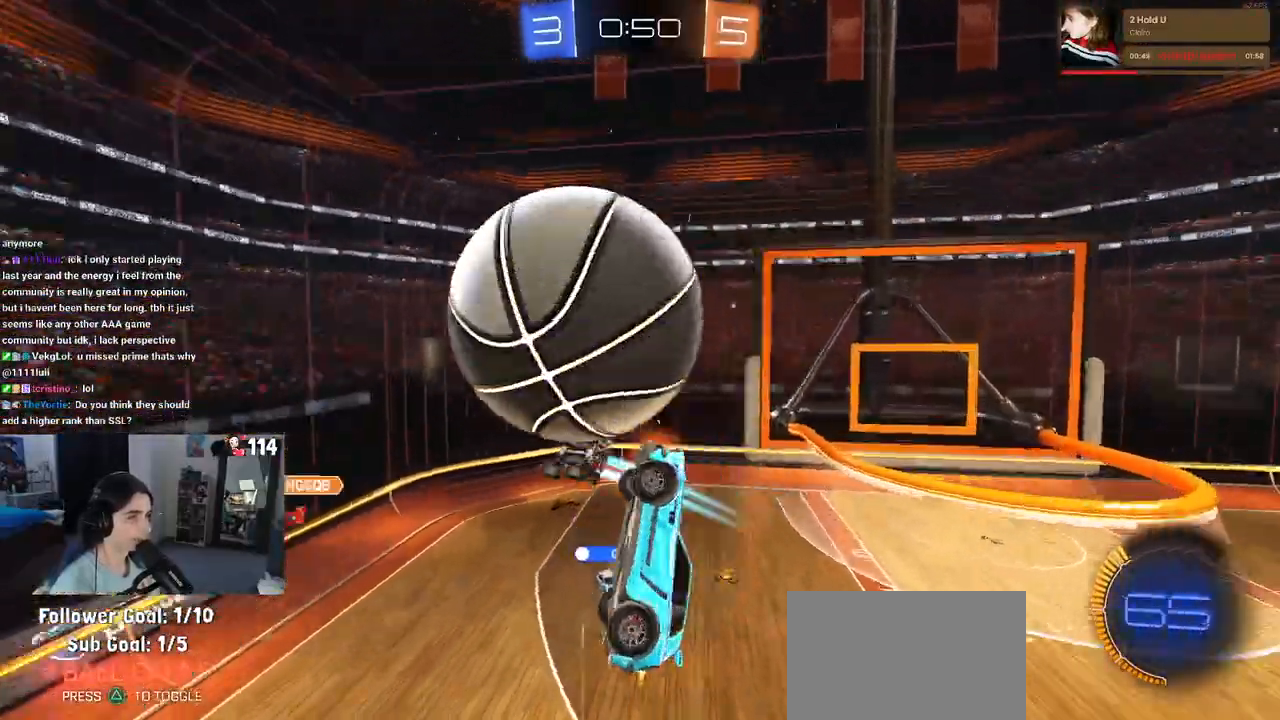
{"buttons": ["L1", "R1"], "left_stick": "down-right", "right_stick": "center", "events": [[83, "left_stick", "up-left"], [233, "left_stick", "down-left"], [333, "R1", "up"], [383, "R1", "down"], [417, "left_stick", "down-right"]]}
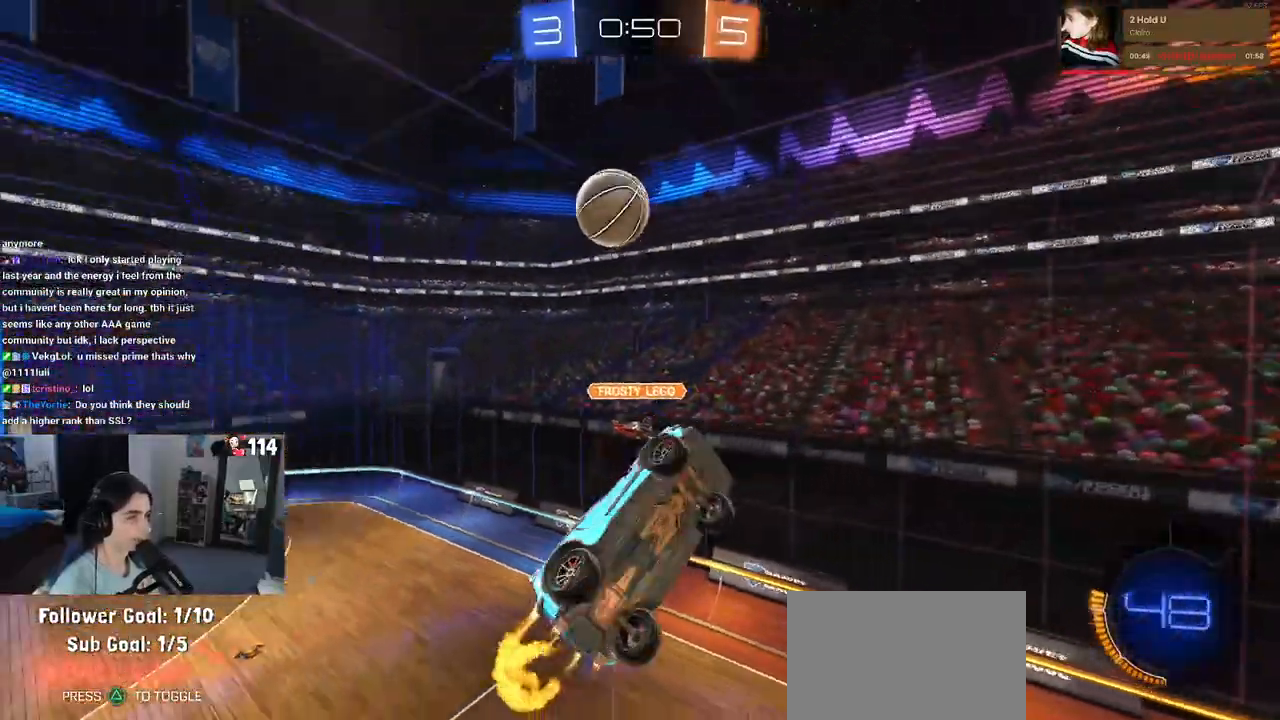
{"buttons": ["R1"], "left_stick": "right", "right_stick": "center", "events": [[167, "L1", "up"], [167, "left_stick", "up-right"], [467, "left_stick", "right"]]}